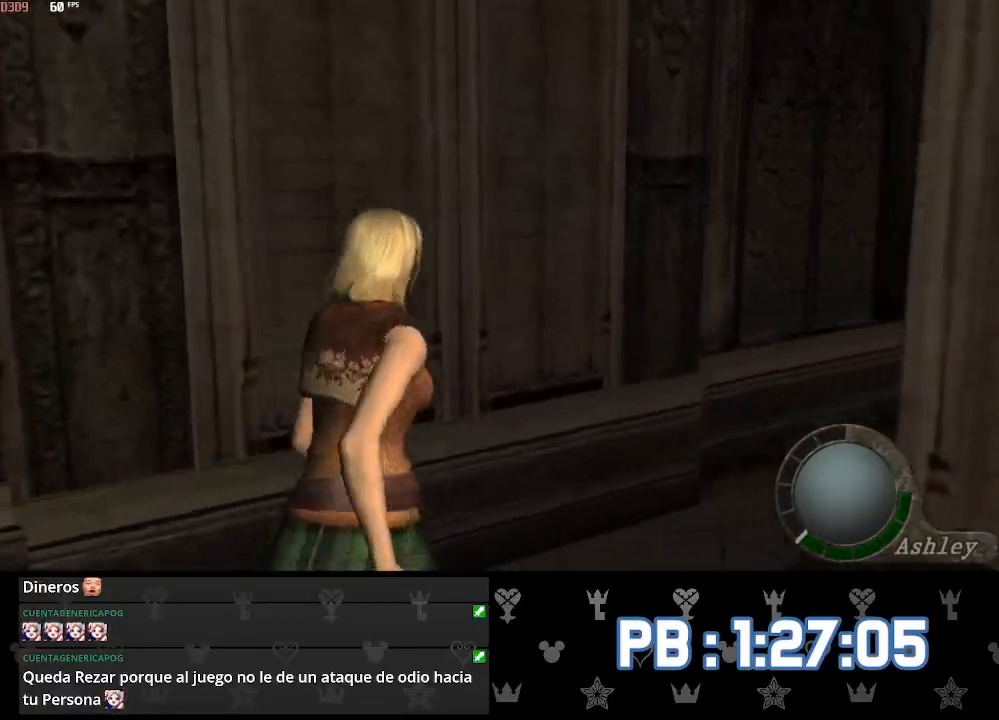
Gameplay with a controller (PlayStation layout); each line is a JSON object with the inputs held at the frame after it. "events" lists button and stick changes between this image and that frame as [ms after this image, input, new state], when the widget could be followed in between.
{"buttons": [], "left_stick": "up", "right_stick": "center", "events": [[433, "DPAD_RIGHT", "up"]]}
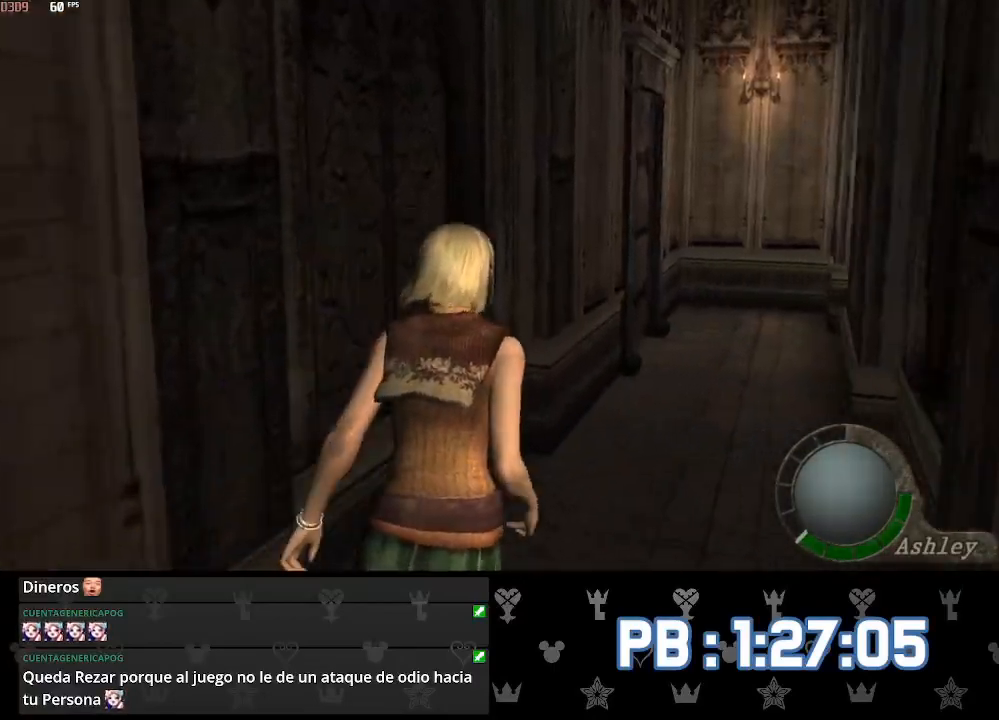
{"buttons": ["SQUARE"], "left_stick": "up", "right_stick": "center"}
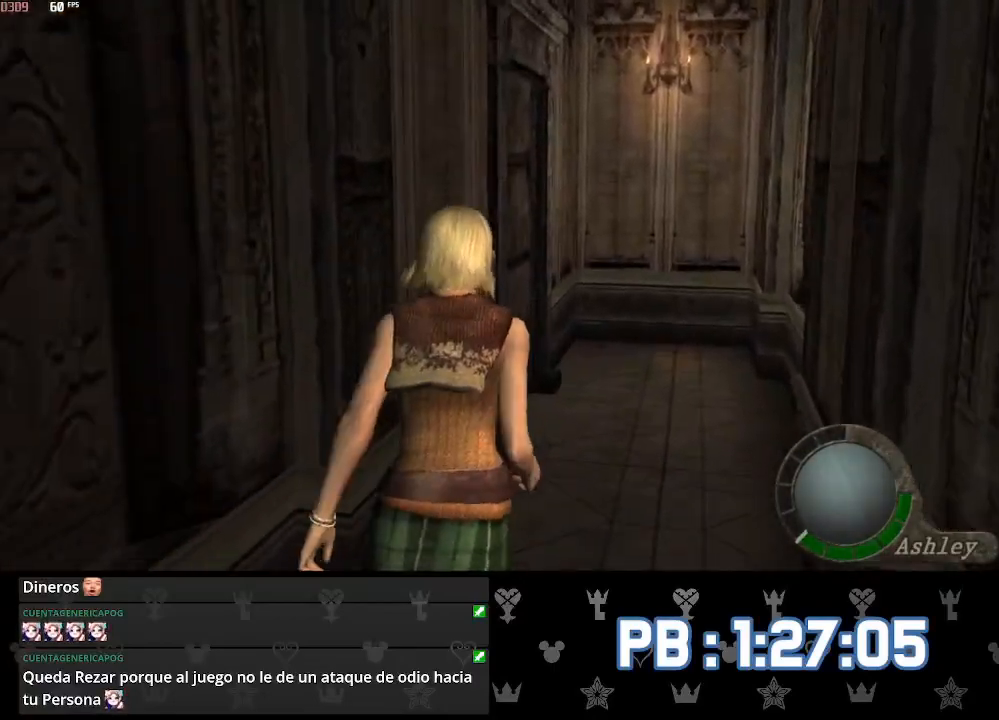
{"buttons": ["DPAD_LEFT"], "left_stick": "up", "right_stick": "center"}
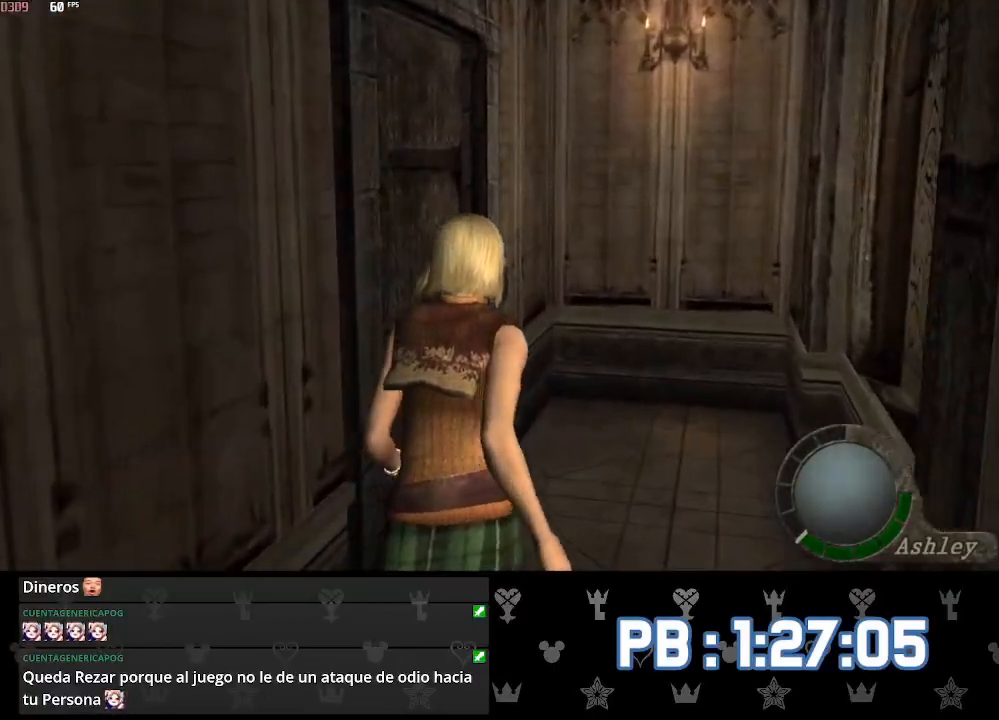
{"buttons": ["DPAD_LEFT"], "left_stick": "up", "right_stick": "center", "events": []}
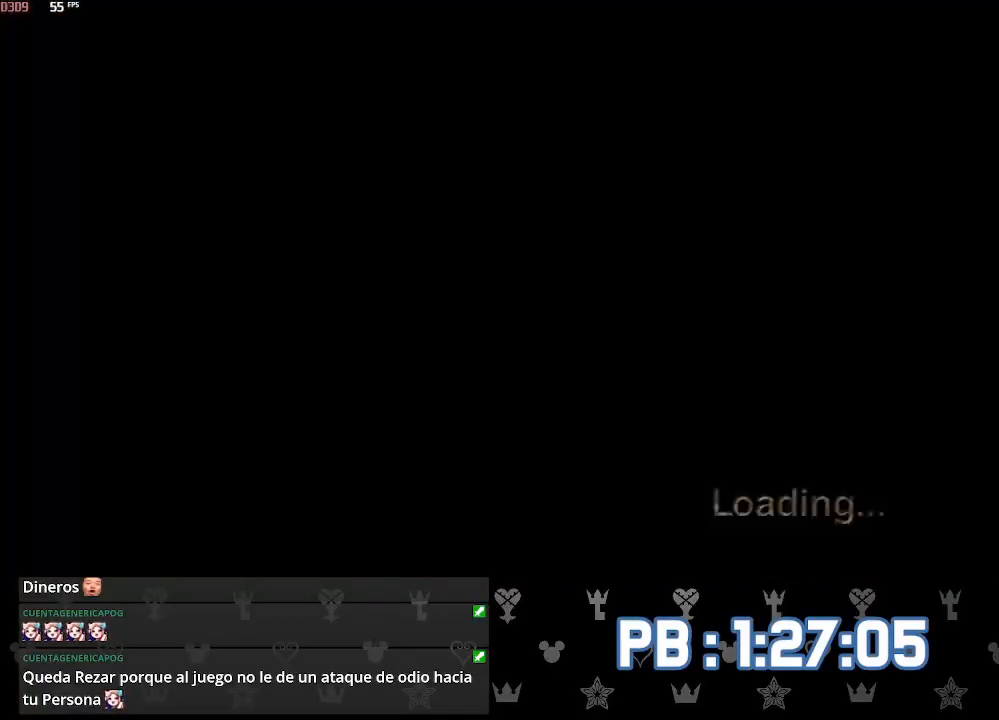
{"buttons": ["DPAD_LEFT"], "left_stick": "up", "right_stick": "center", "events": []}
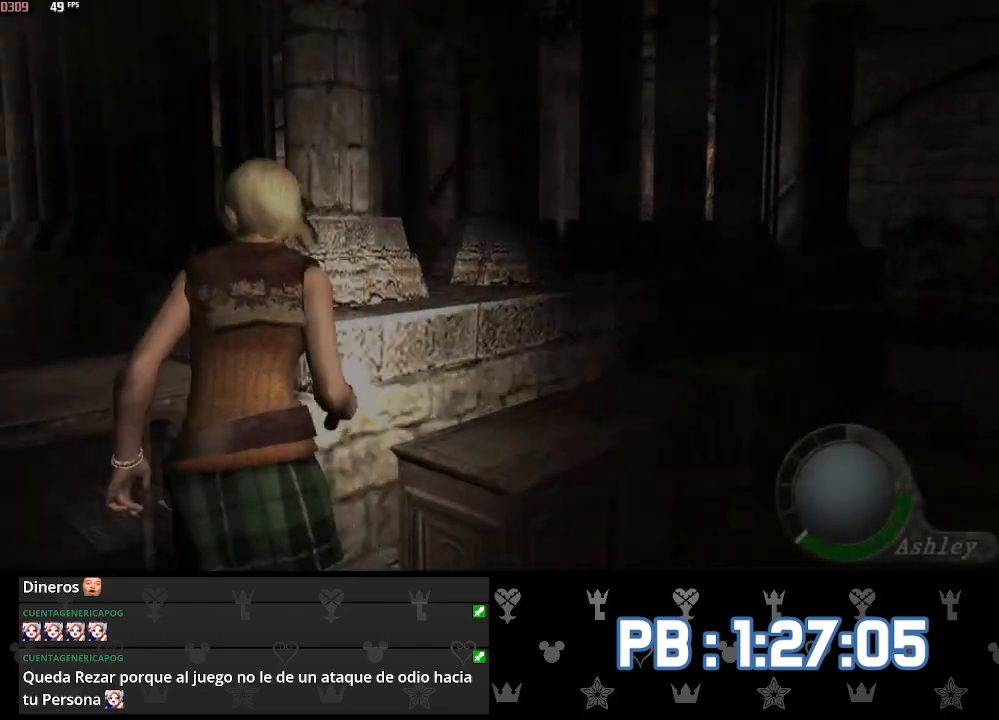
{"buttons": [], "left_stick": "up", "right_stick": "center", "events": [[367, "DPAD_LEFT", "up"]]}
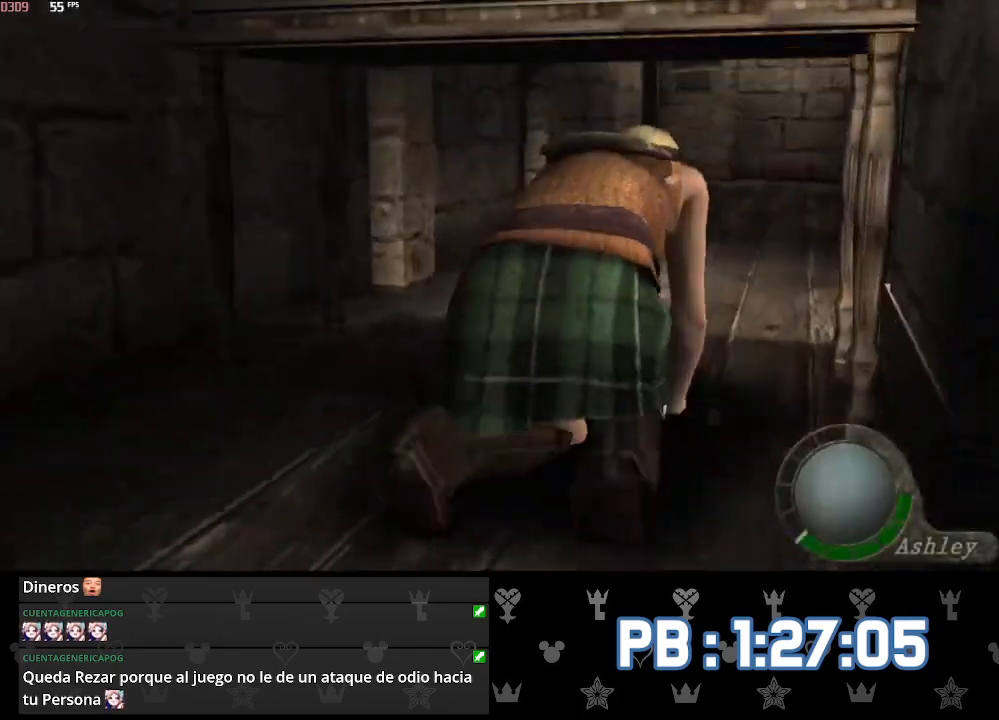
{"buttons": [], "left_stick": "up", "right_stick": "center", "events": []}
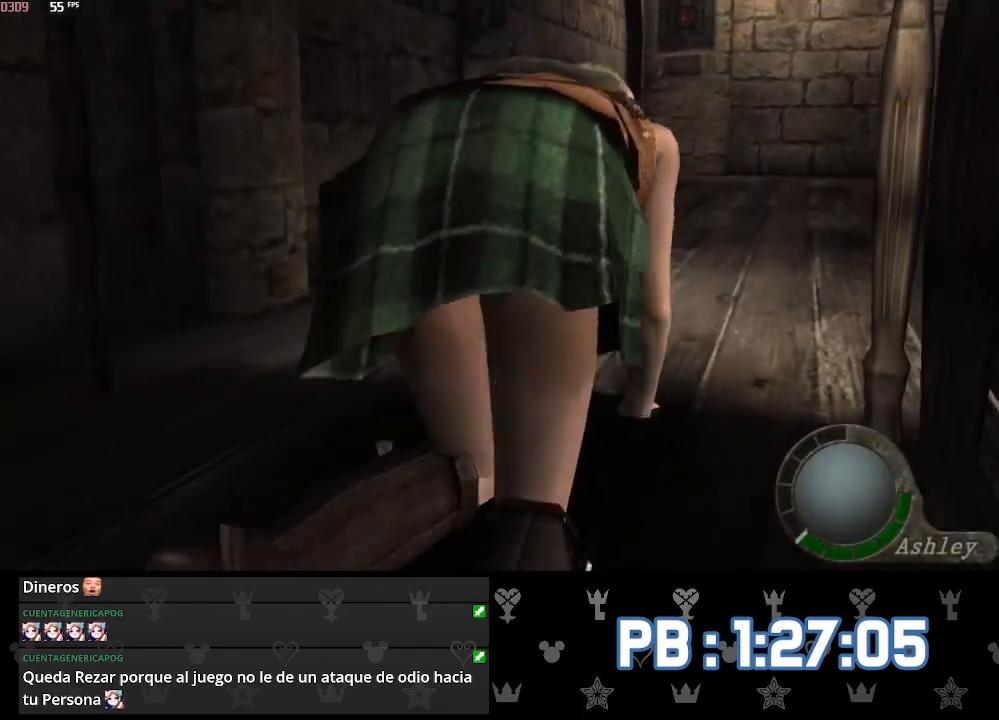
{"buttons": [], "left_stick": "up", "right_stick": "center", "events": []}
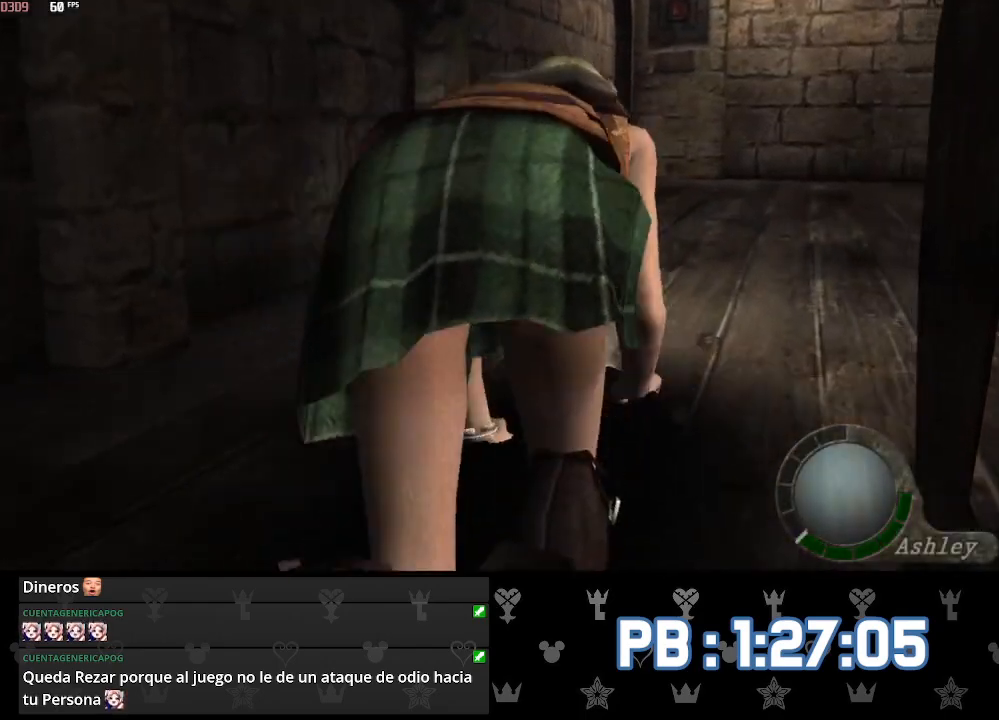
{"buttons": [], "left_stick": "up", "right_stick": "center", "events": []}
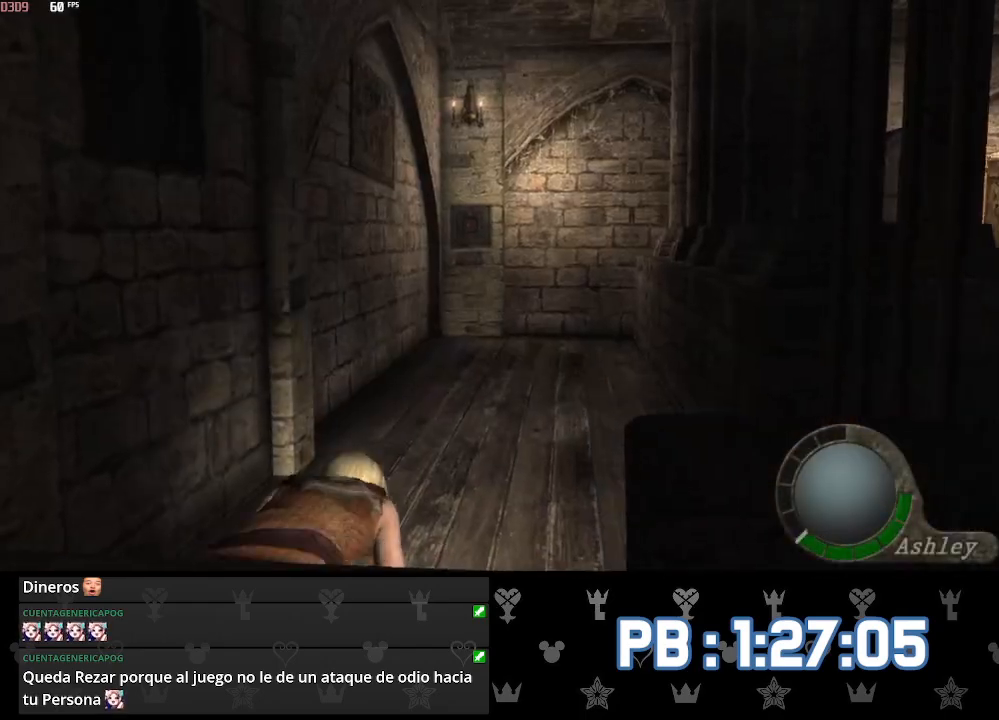
{"buttons": [], "left_stick": "up", "right_stick": "center", "events": []}
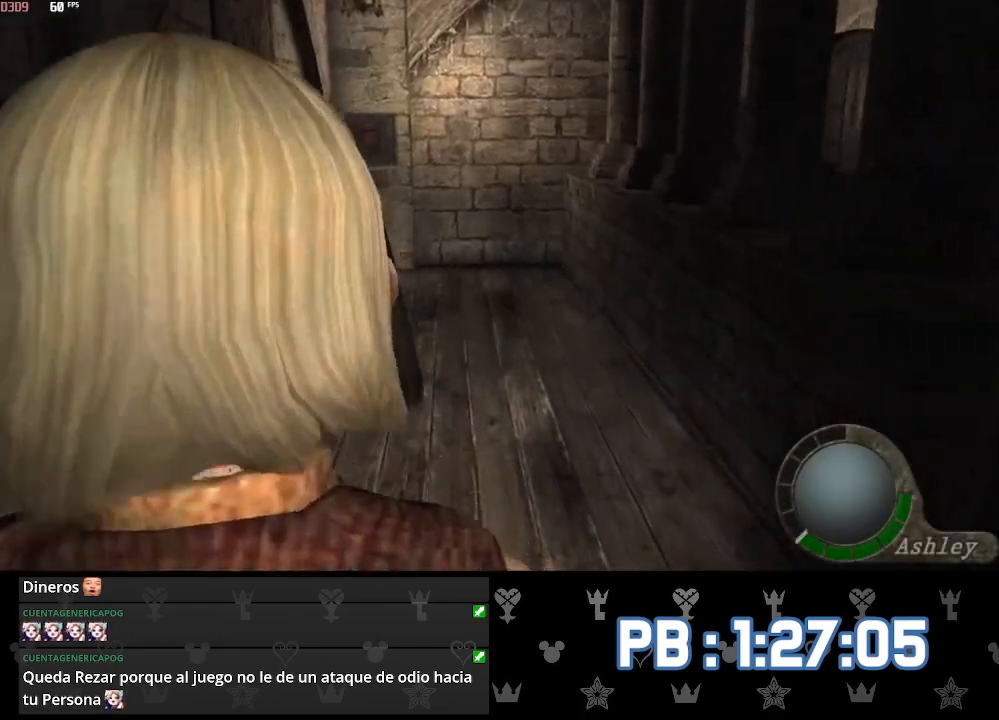
{"buttons": ["DPAD_LEFT"], "left_stick": "up", "right_stick": "center", "events": [[500, "DPAD_LEFT", "down"]]}
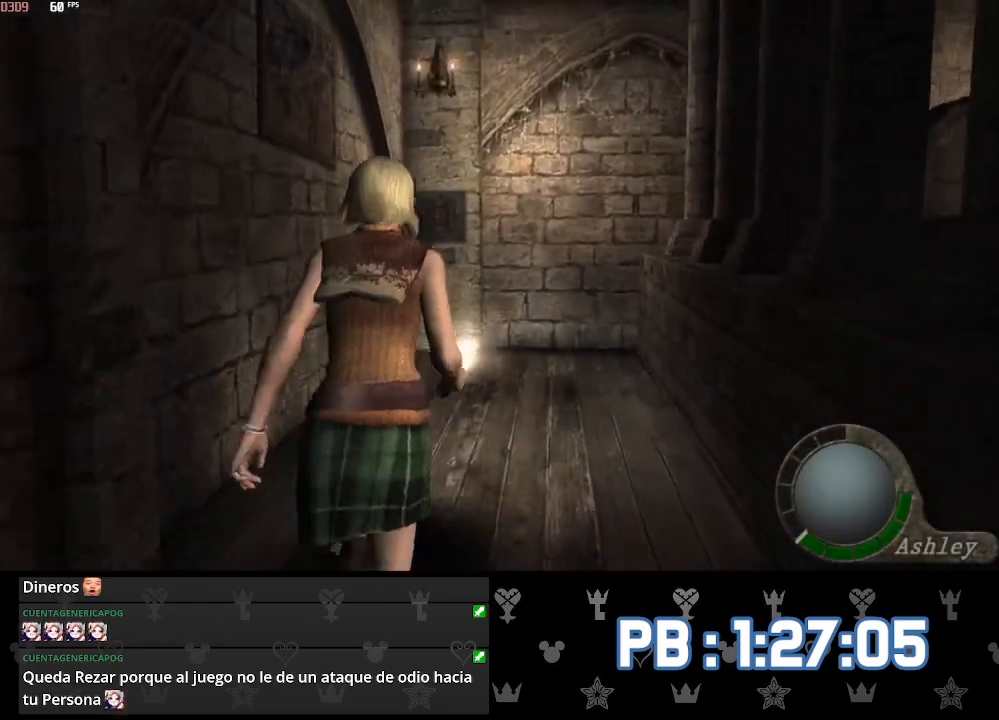
{"buttons": [], "left_stick": "up", "right_stick": "center", "events": [[33, "DPAD_LEFT", "up"], [267, "DPAD_LEFT", "down"], [317, "DPAD_LEFT", "up"]]}
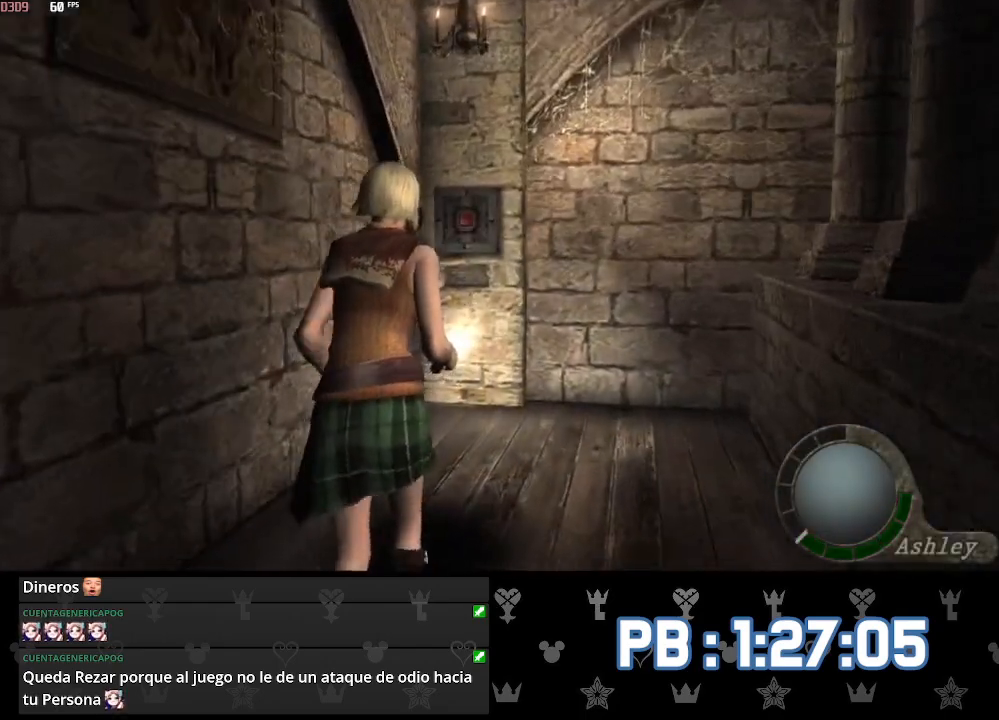
{"buttons": [], "left_stick": "up", "right_stick": "center", "events": [[400, "CROSS", "down"], [500, "CROSS", "up"]]}
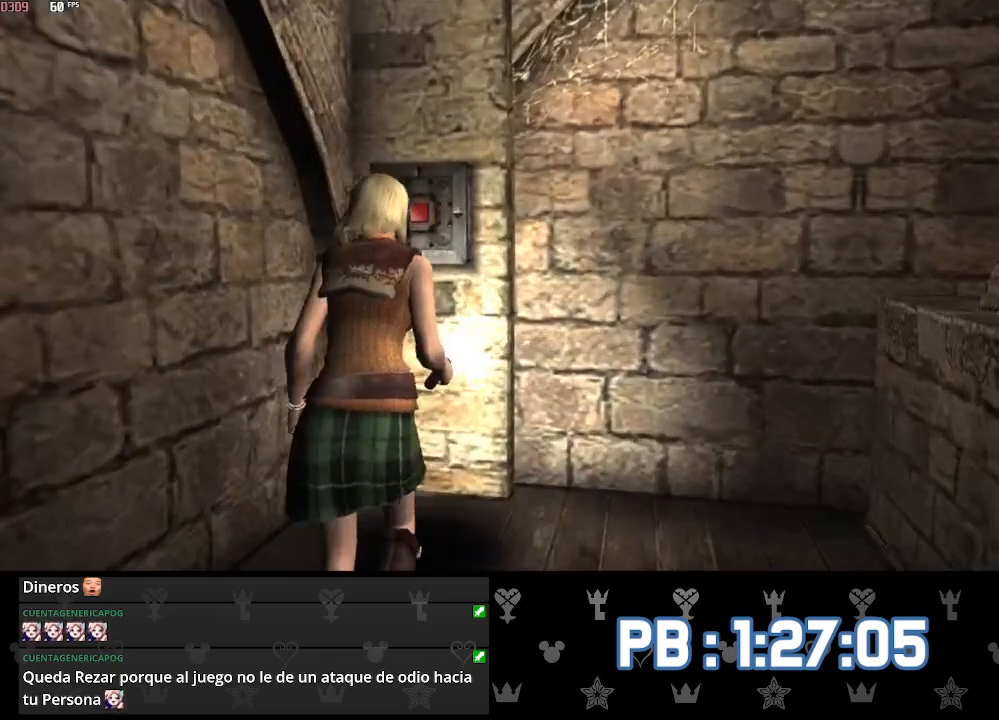
{"buttons": [], "left_stick": "down", "right_stick": "center", "events": [[50, "CROSS", "down"], [117, "left_stick", "down"], [150, "CROSS", "up"], [183, "CROSS", "down"], [317, "CROSS", "up"], [367, "CROSS", "down"], [450, "CROSS", "up"]]}
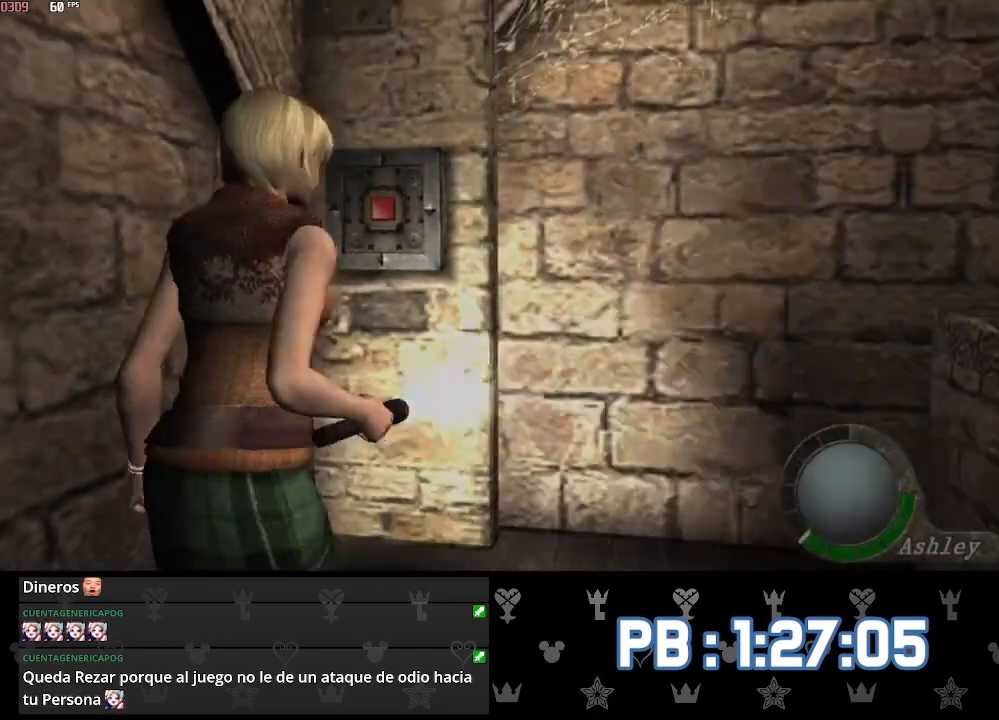
{"buttons": [], "left_stick": "up", "right_stick": "center", "events": [[83, "left_stick", "up"]]}
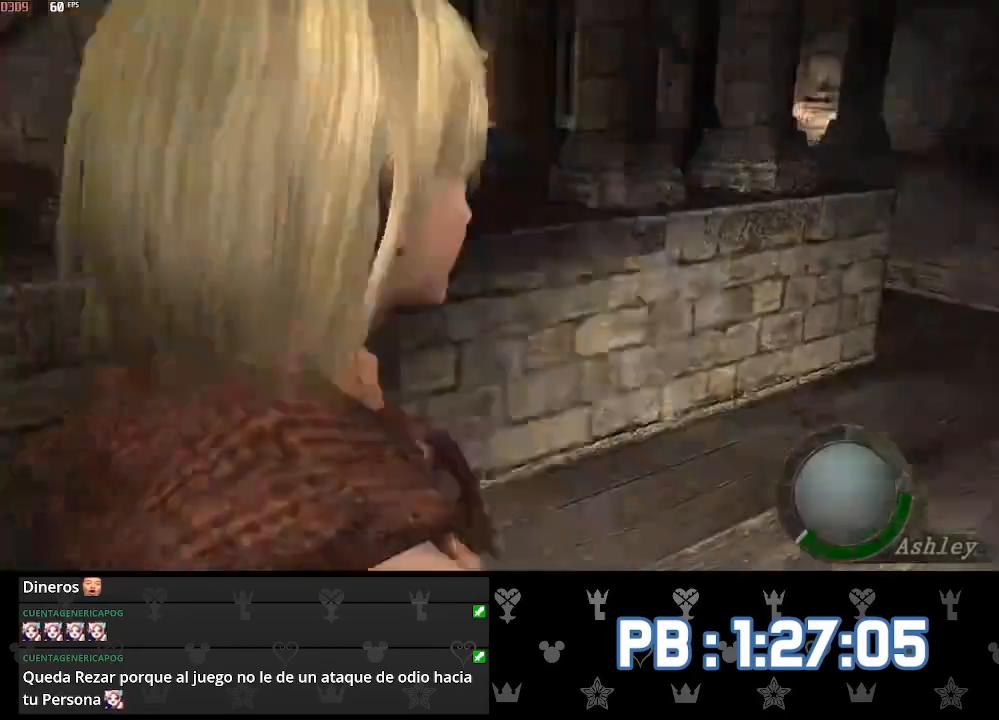
{"buttons": [], "left_stick": "up", "right_stick": "center", "events": []}
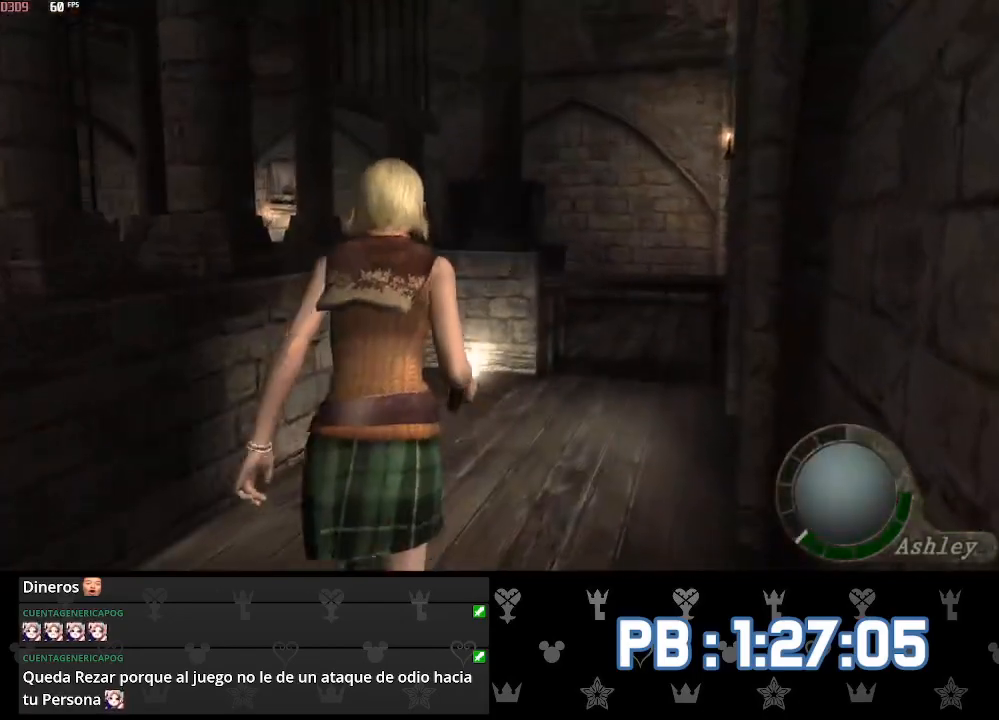
{"buttons": ["DPAD_LEFT"], "left_stick": "up", "right_stick": "center", "events": [[150, "DPAD_LEFT", "down"]]}
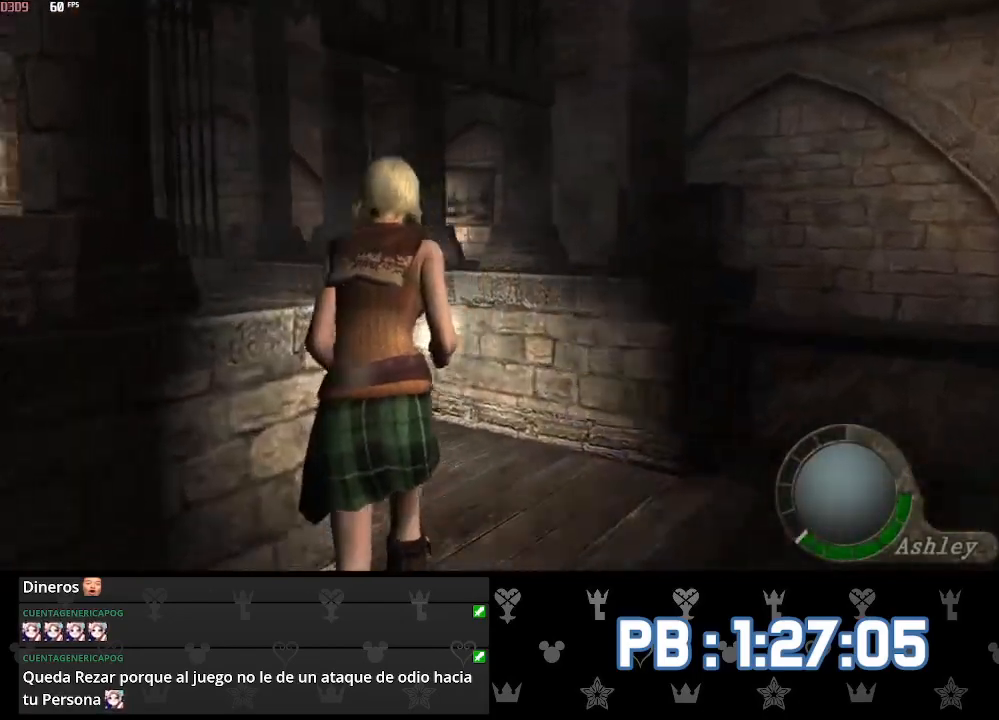
{"buttons": ["DPAD_LEFT"], "left_stick": "up", "right_stick": "center", "events": []}
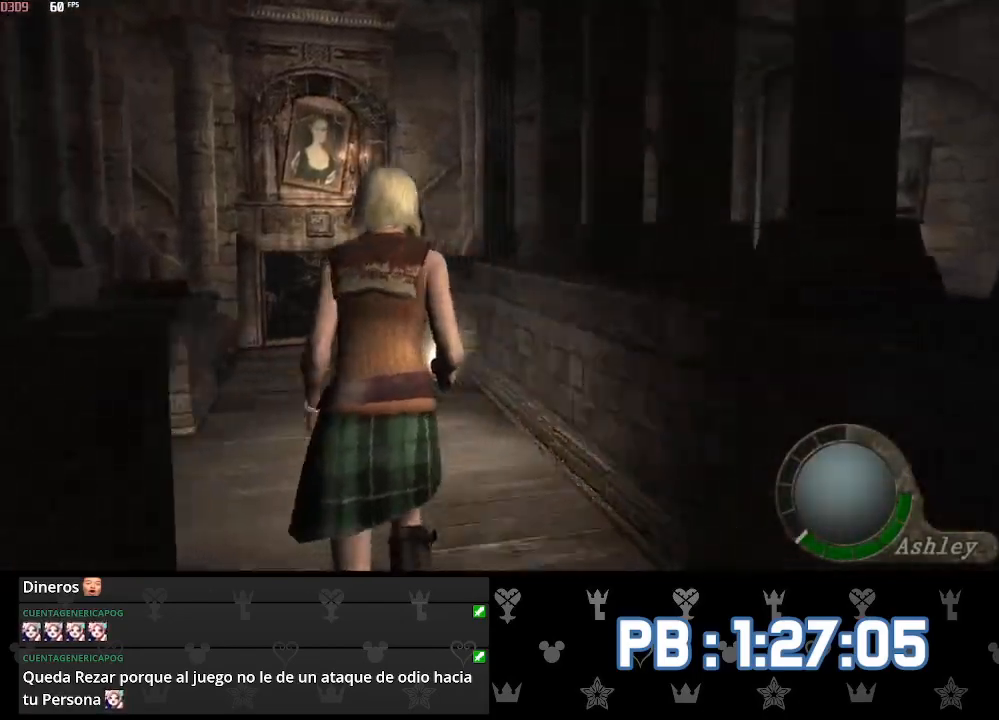
{"buttons": [], "left_stick": "up", "right_stick": "center", "events": [[333, "DPAD_LEFT", "up"]]}
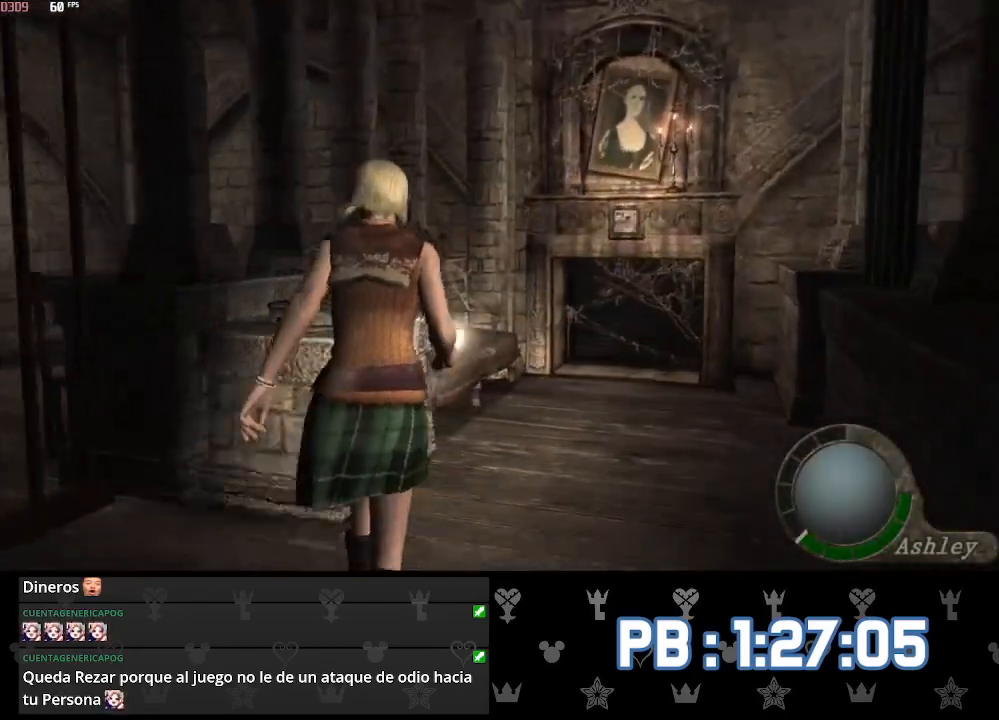
{"buttons": ["CROSS", "DPAD_RIGHT"], "left_stick": "up", "right_stick": "center", "events": [[100, "CROSS", "down"], [217, "CROSS", "up"], [267, "CROSS", "down"], [367, "CROSS", "up"], [433, "CROSS", "down"], [433, "DPAD_RIGHT", "down"]]}
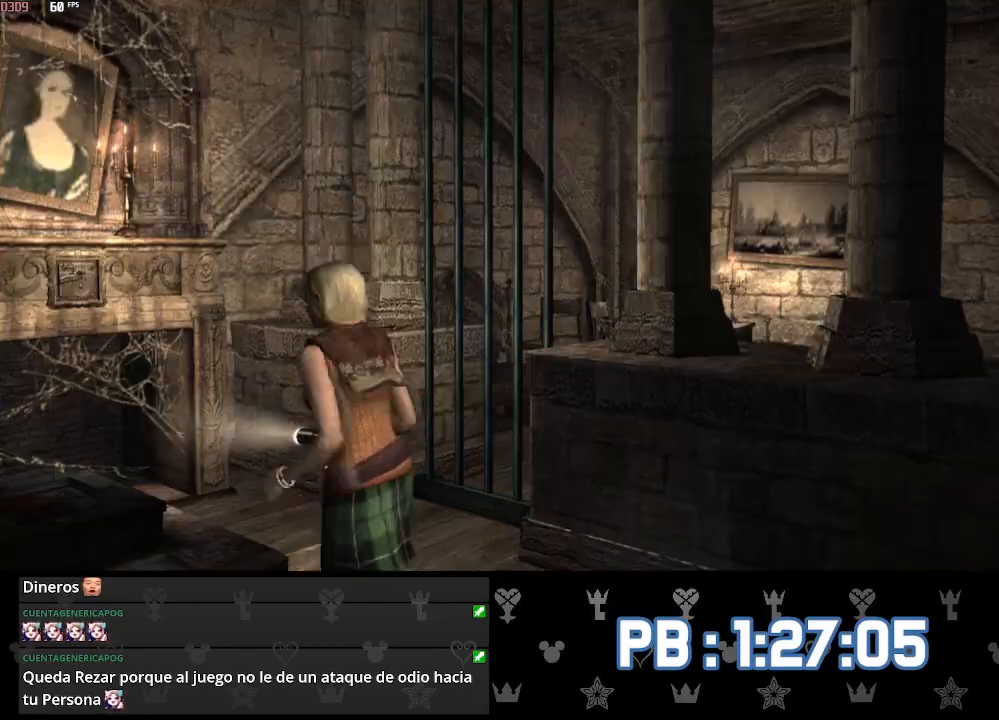
{"buttons": ["DPAD_RIGHT"], "left_stick": "up", "right_stick": "center", "events": [[33, "CROSS", "up"], [83, "CROSS", "down"], [183, "CROSS", "up"], [233, "CROSS", "down"], [350, "CROSS", "up"]]}
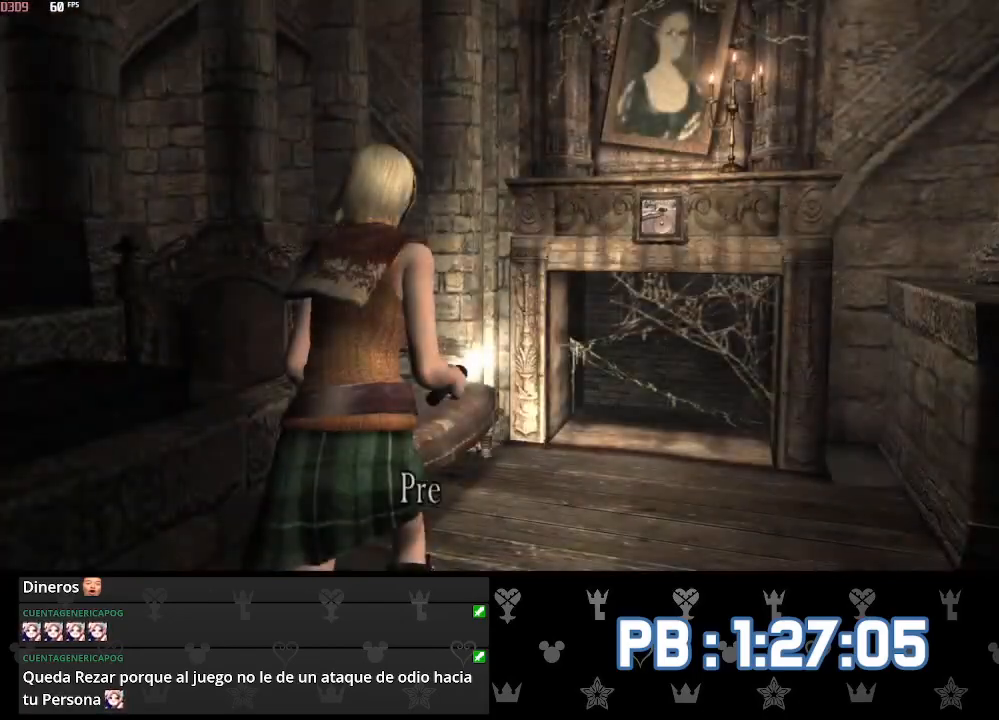
{"buttons": ["CIRCLE", "DPAD_RIGHT"], "left_stick": "up", "right_stick": "center", "events": [[217, "CROSS", "down"], [283, "CROSS", "up"], [333, "CIRCLE", "down"], [433, "CIRCLE", "up"], [500, "CIRCLE", "down"]]}
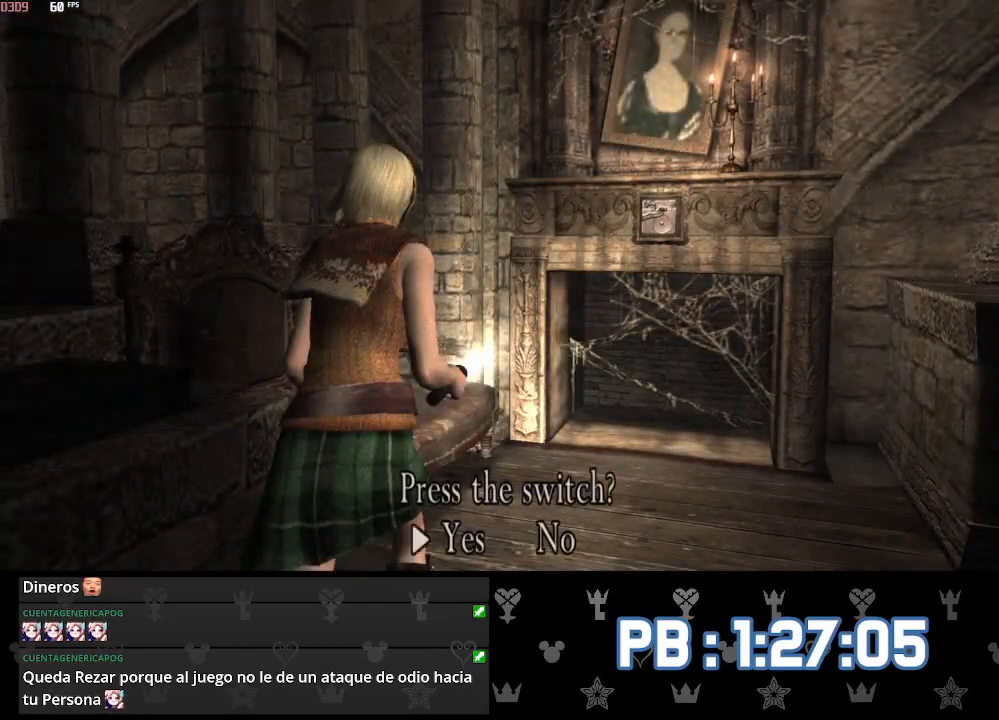
{"buttons": ["SQUARE"], "left_stick": "center", "right_stick": "center"}
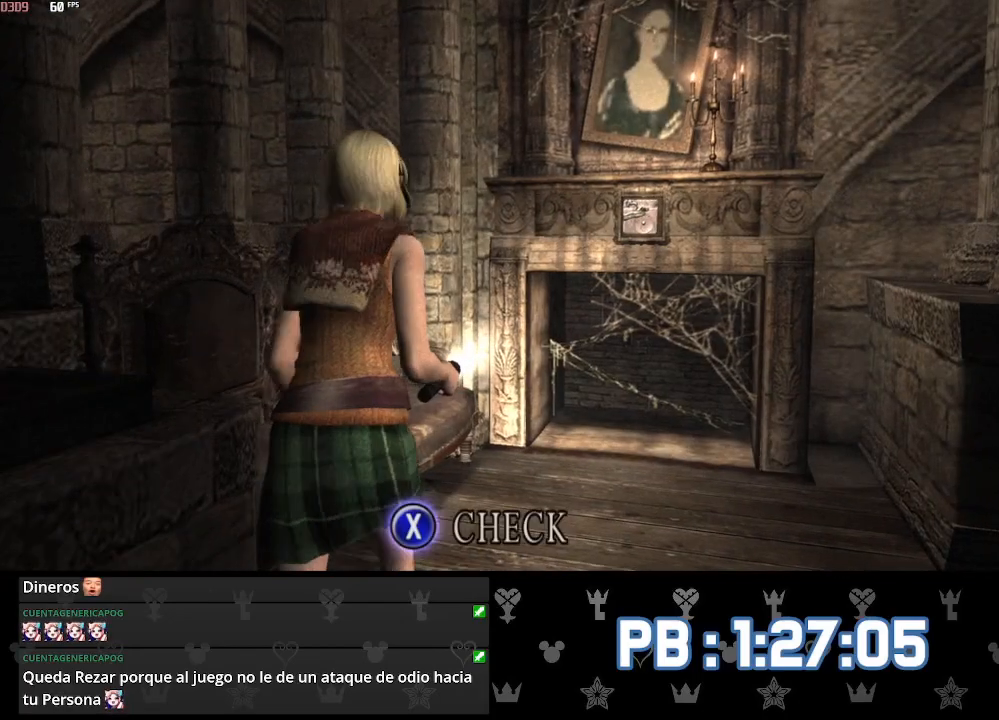
{"buttons": ["CROSS", "SQUARE"], "left_stick": "up-right", "right_stick": "center", "events": [[33, "left_stick", "right"], [133, "left_stick", "up-right"], [433, "CROSS", "down"]]}
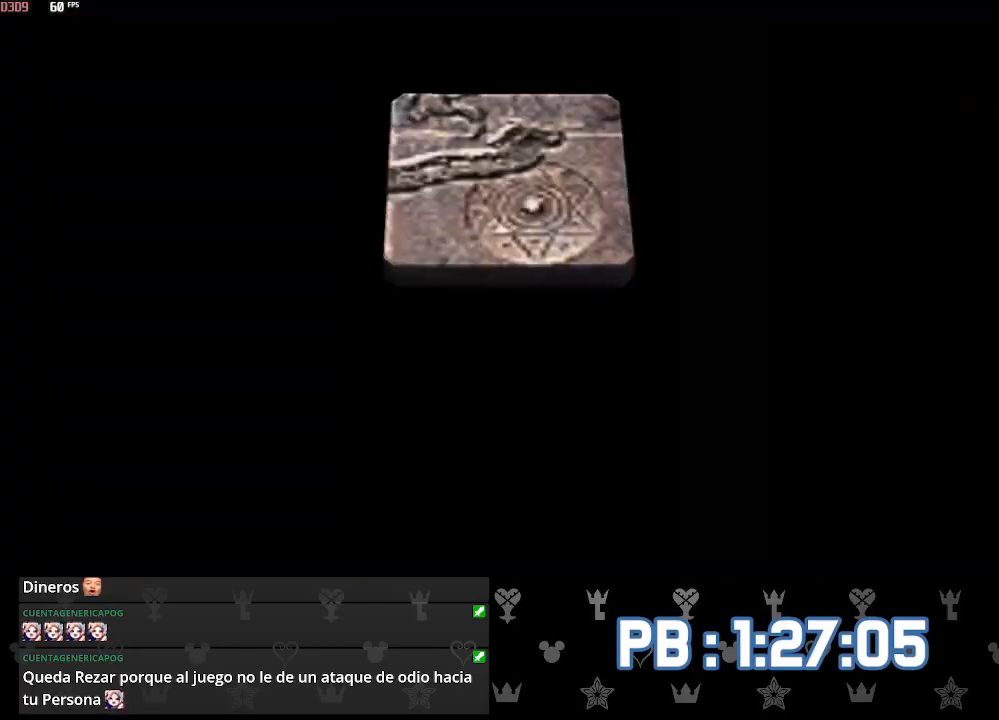
{"buttons": ["CIRCLE"], "left_stick": "right", "right_stick": "center"}
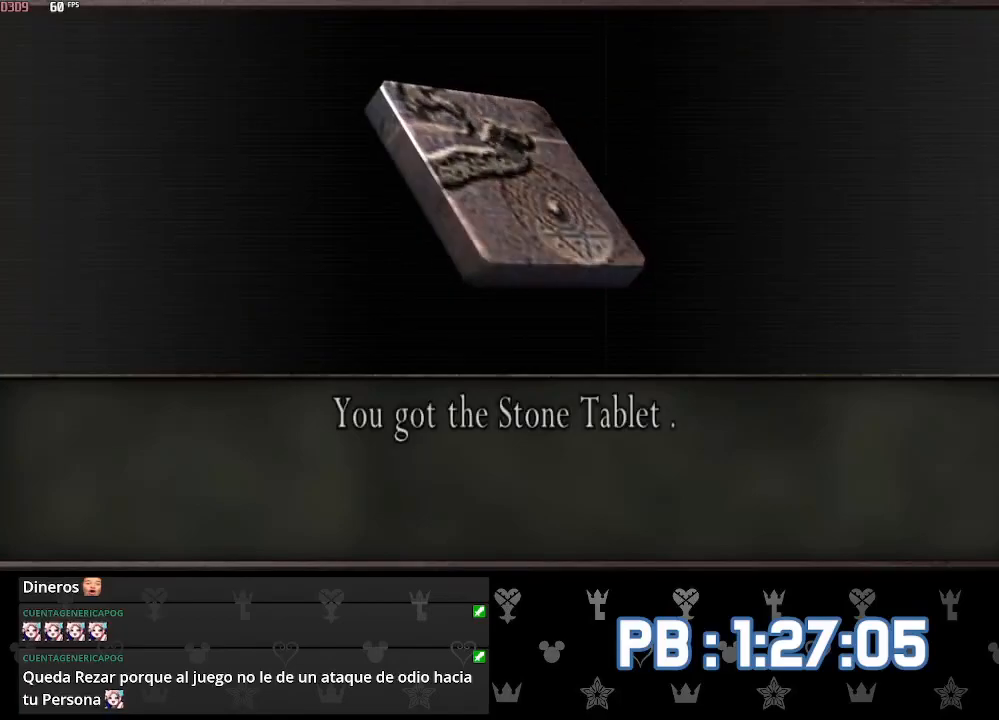
{"buttons": [], "left_stick": "right", "right_stick": "center", "events": [[33, "CIRCLE", "up"], [100, "CIRCLE", "down"], [183, "CIRCLE", "up"], [233, "CIRCLE", "down"], [333, "CIRCLE", "up"]]}
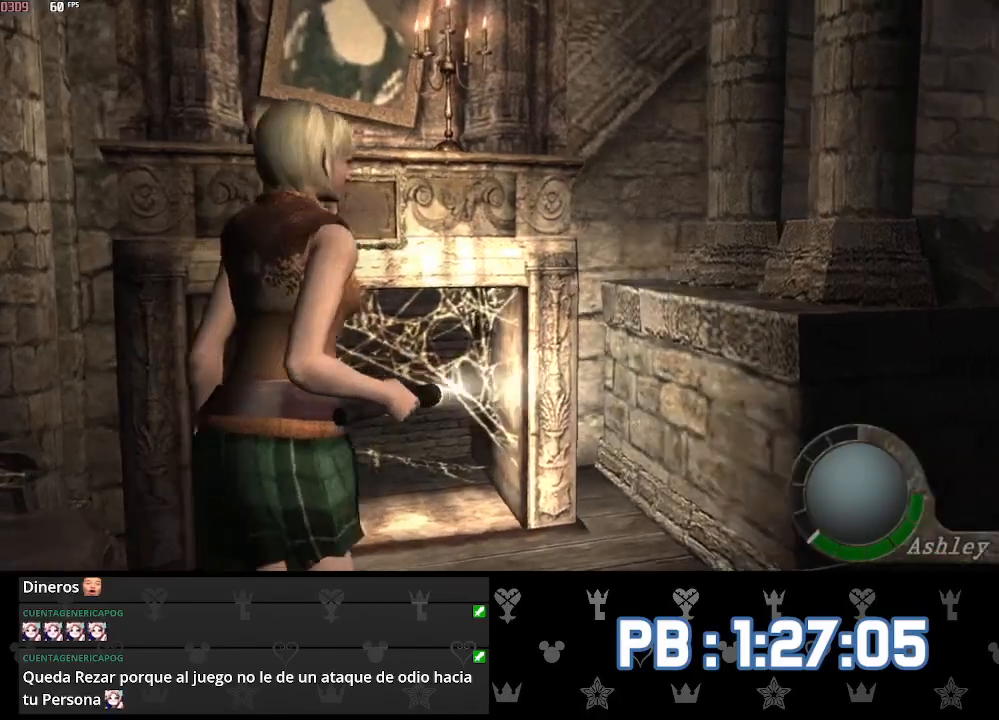
{"buttons": [], "left_stick": "right", "right_stick": "center", "events": []}